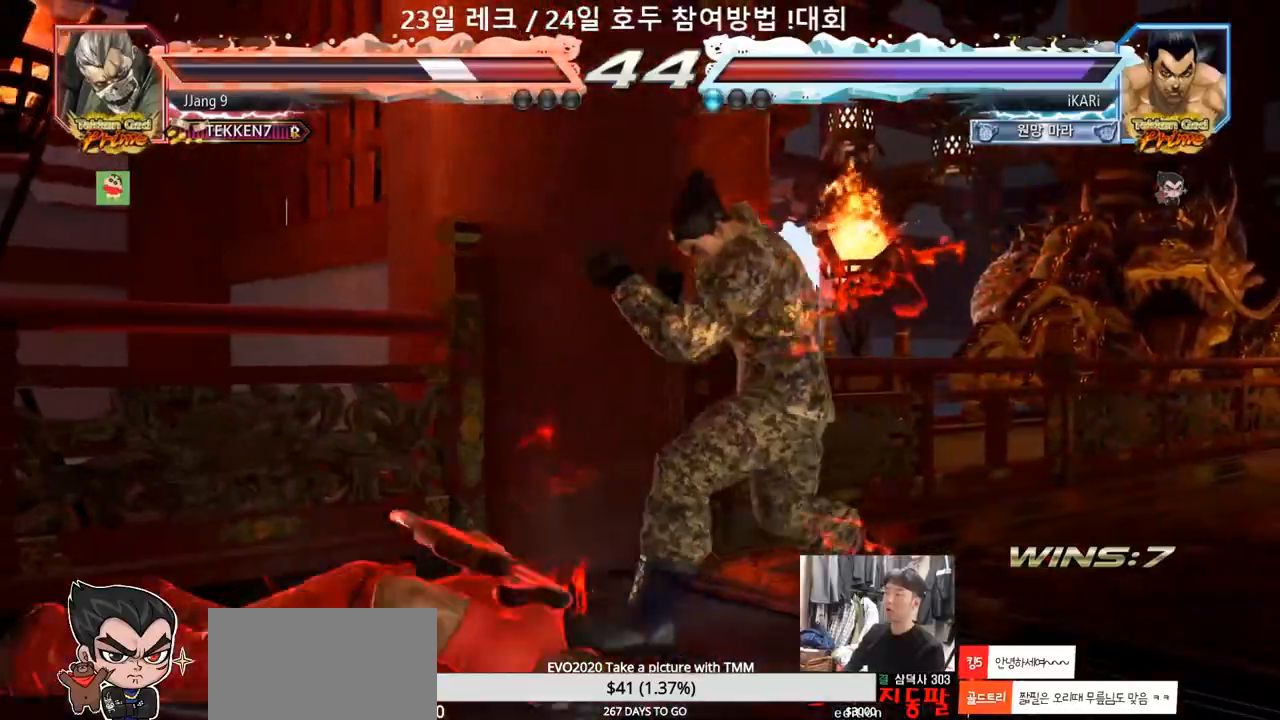
Gameplay with a controller (arcade stick); each line is a JSON object with the inputs held at the frame after it (dt_ms = milliseconds from this image to that frame). "events" lists button and stick changes between this image and that frame as [ms after this image, input, new state], when the widget could be followed in between. Not read: L3 R3.
{"dt_ms": 500, "buttons": [], "left_stick": "down", "events": [[483, "left_stick", "down"]]}
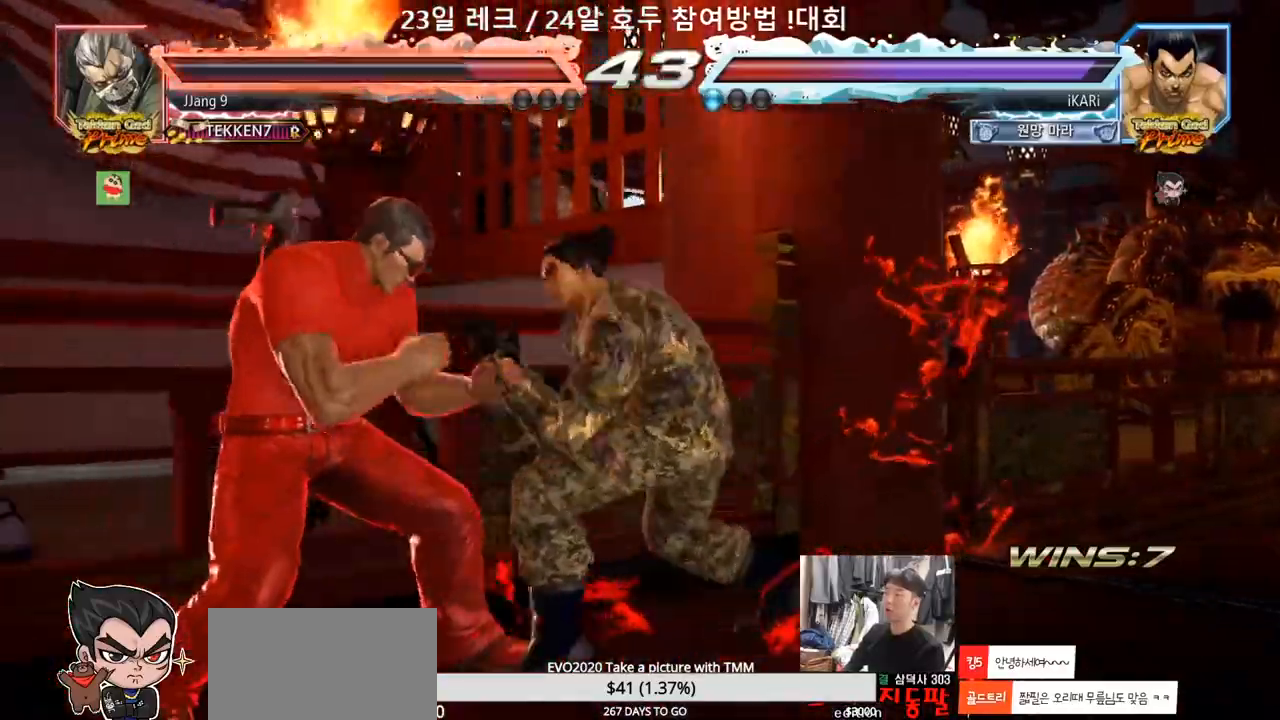
{"dt_ms": 500, "buttons": [], "left_stick": "center", "events": [[17, "left_stick", "left"], [133, "left_stick", "up-left"], [167, "CROSS", "down"], [183, "TRIANGLE", "down"], [200, "CROSS", "up"], [233, "TRIANGLE", "up"], [267, "left_stick", "center"]]}
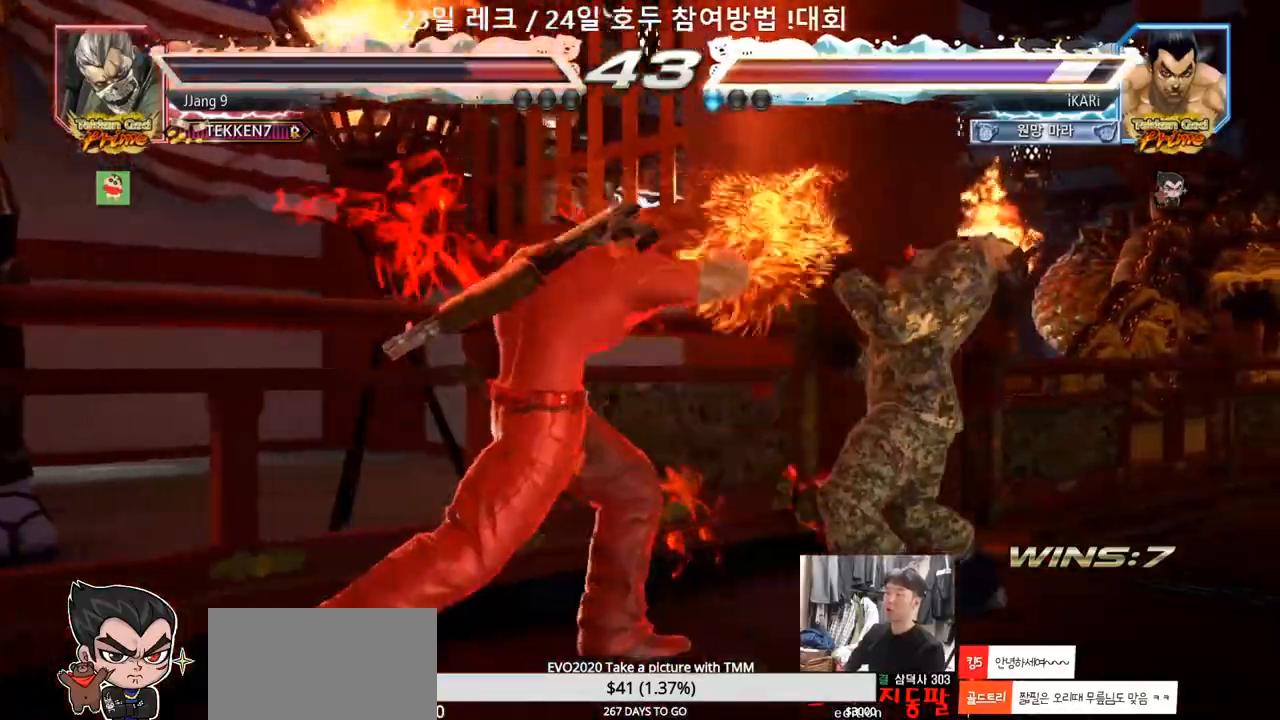
{"dt_ms": 500, "buttons": [], "left_stick": "center", "events": [[50, "left_stick", "right"], [267, "left_stick", "left"], [283, "SQUARE", "down"], [283, "TRIANGLE", "down"], [333, "SQUARE", "up"], [333, "TRIANGLE", "up"], [400, "left_stick", "center"]]}
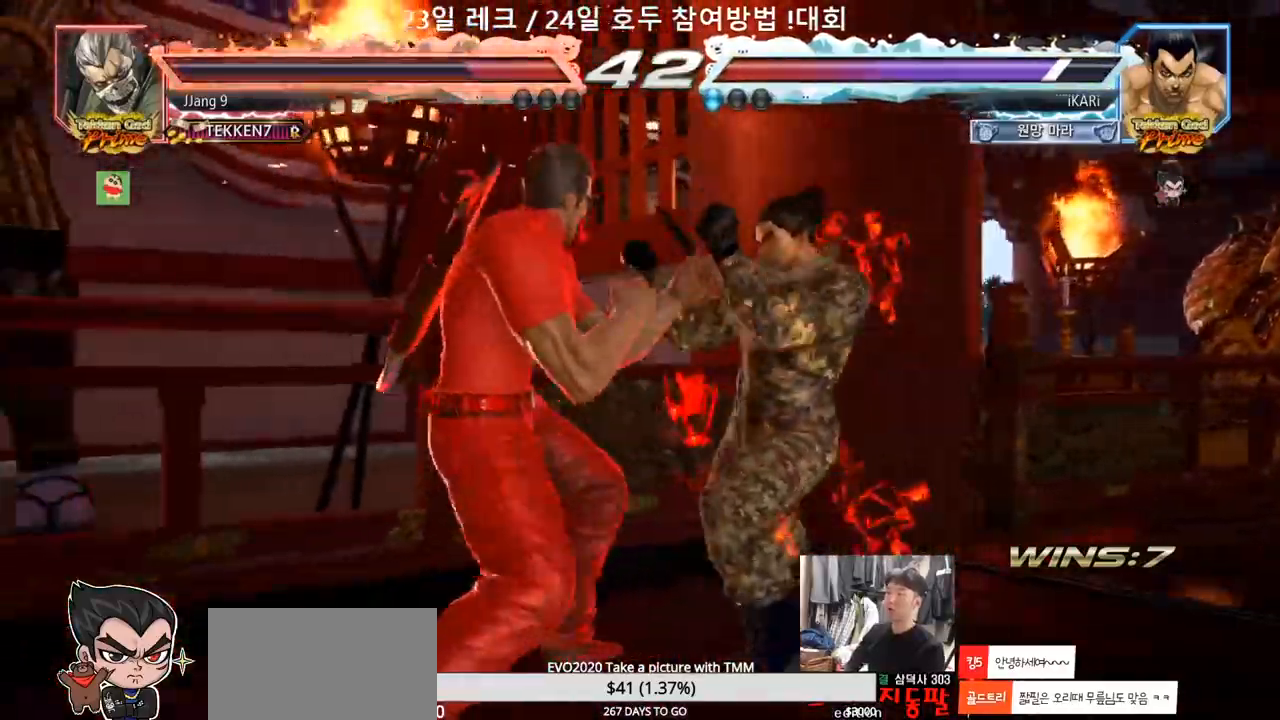
{"dt_ms": 500, "buttons": [], "left_stick": "center", "events": []}
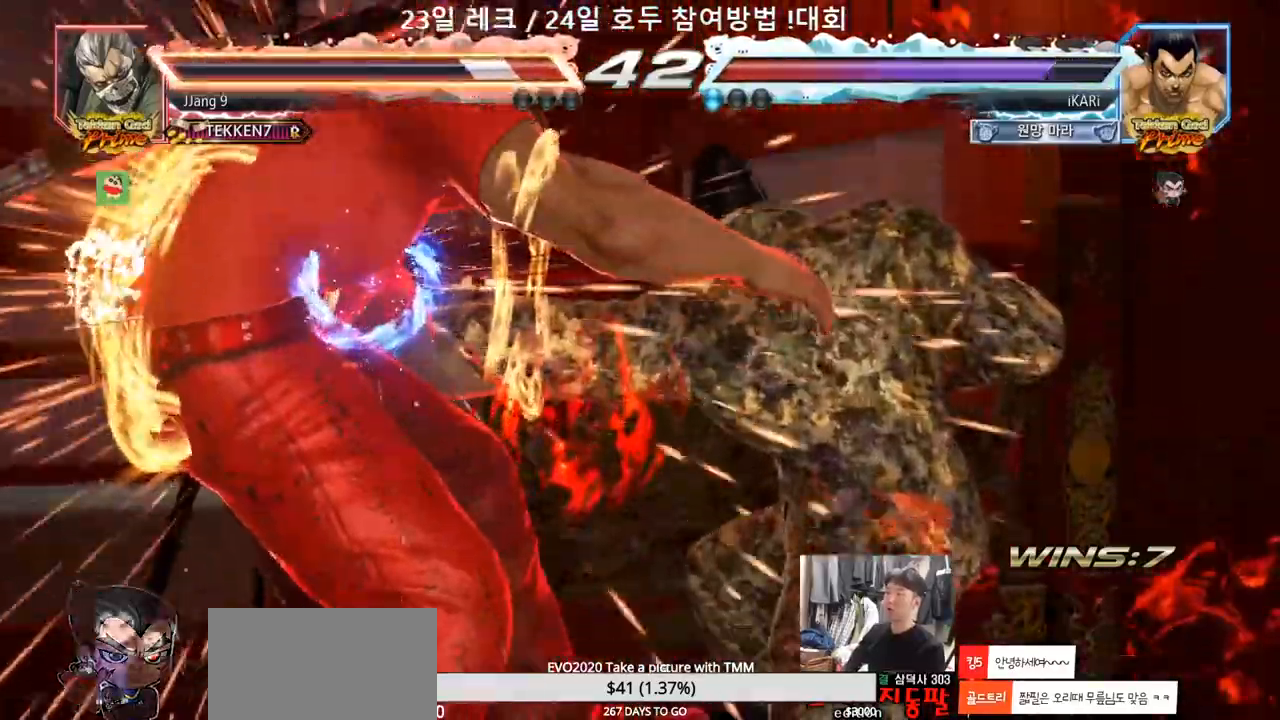
{"dt_ms": 500, "buttons": [], "left_stick": "center", "events": []}
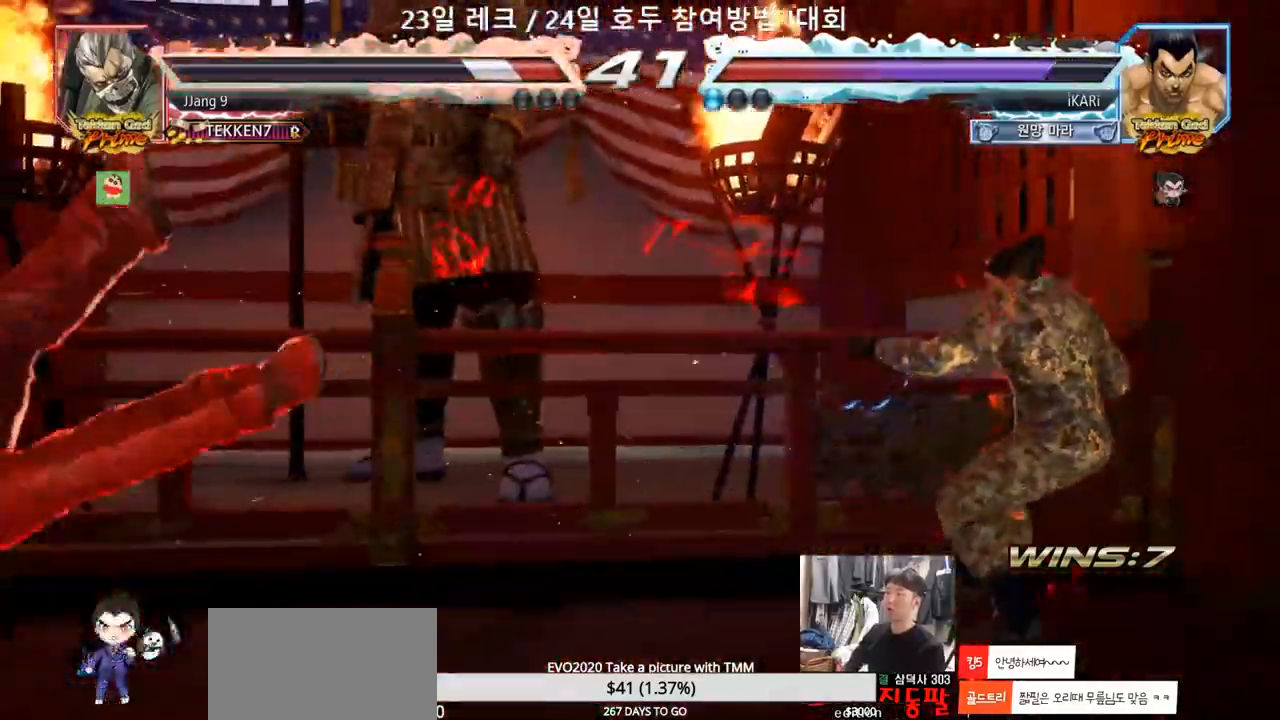
{"dt_ms": 500, "buttons": [], "left_stick": "left", "events": [[167, "left_stick", "left"]]}
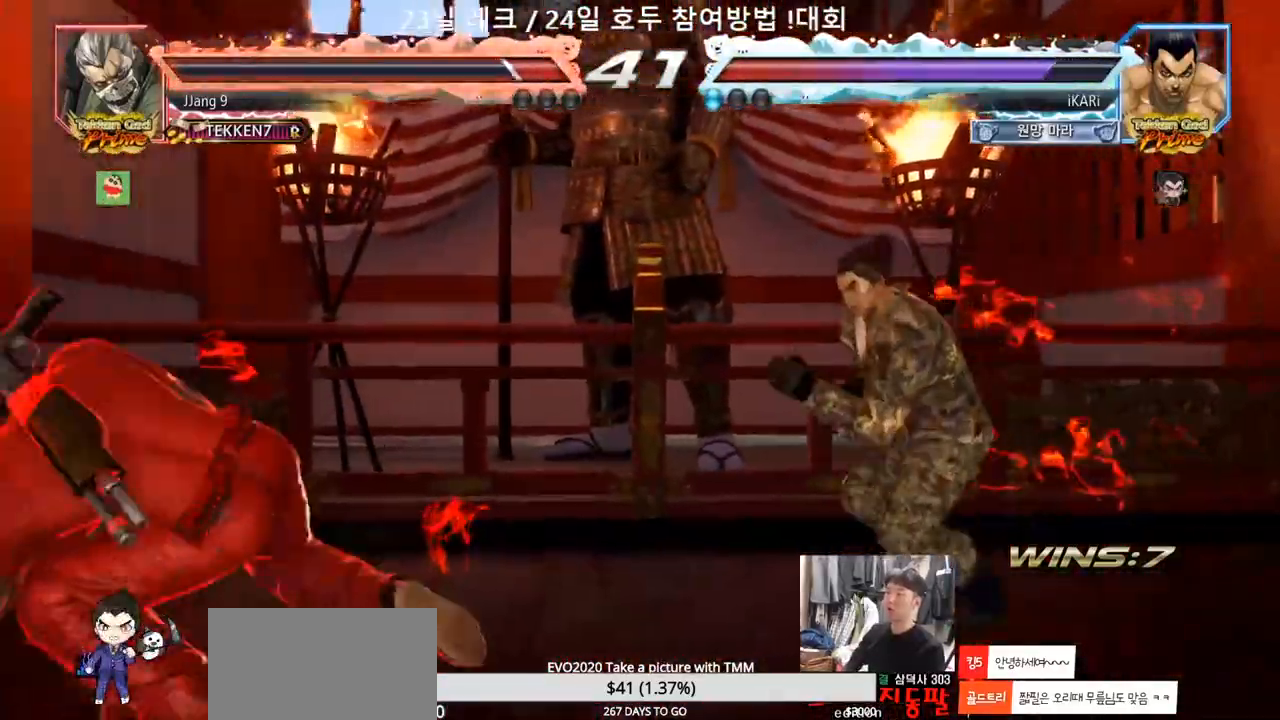
{"dt_ms": 500, "buttons": [], "left_stick": "left", "events": [[50, "left_stick", "right"], [100, "left_stick", "center"], [167, "left_stick", "right"], [283, "left_stick", "center"], [500, "left_stick", "left"]]}
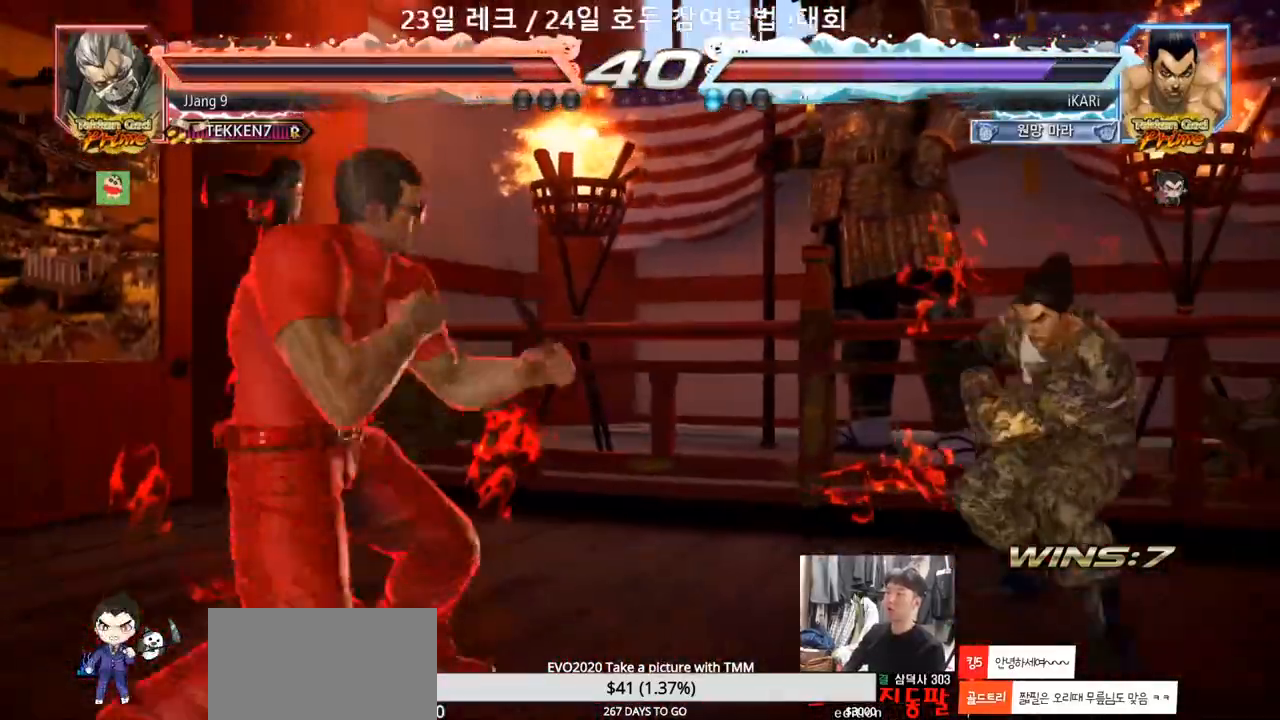
{"dt_ms": 500, "buttons": [], "left_stick": "center", "events": [[33, "left_stick", "down"], [67, "CROSS", "down"], [100, "TRIANGLE", "down"], [117, "CROSS", "up"], [133, "left_stick", "center"], [167, "TRIANGLE", "up"]]}
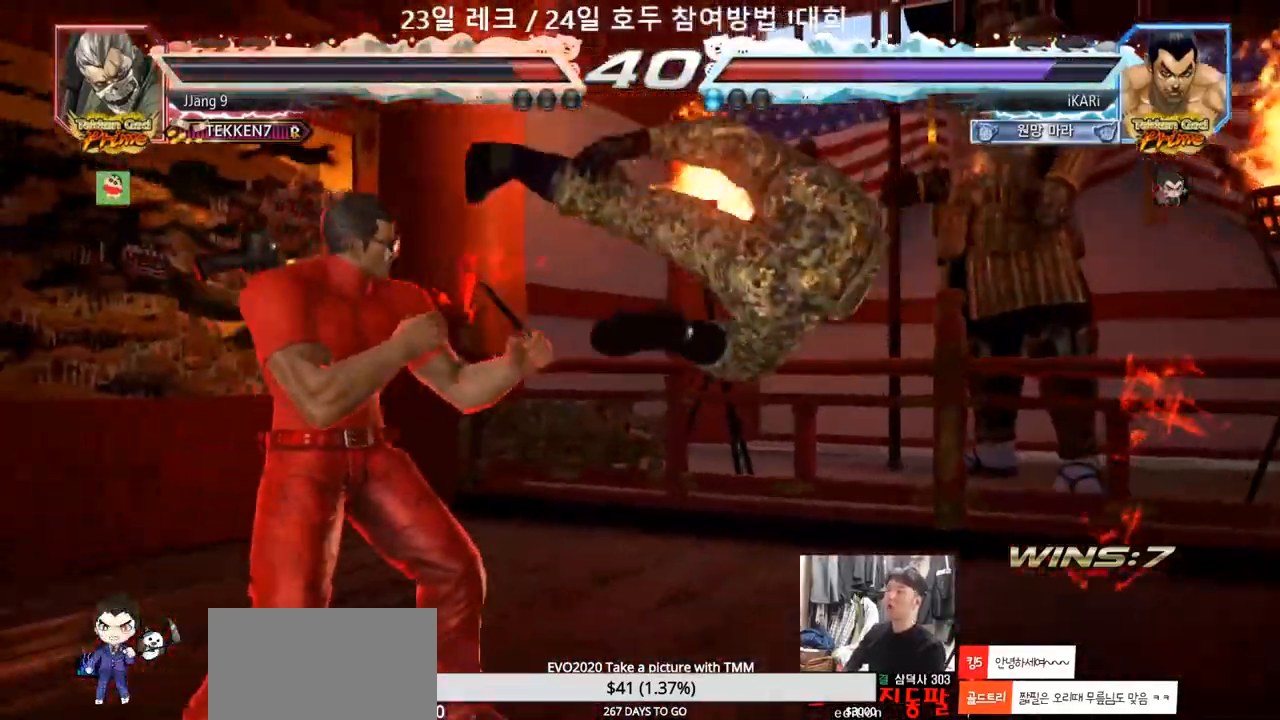
{"dt_ms": 500, "buttons": [], "left_stick": "center", "events": []}
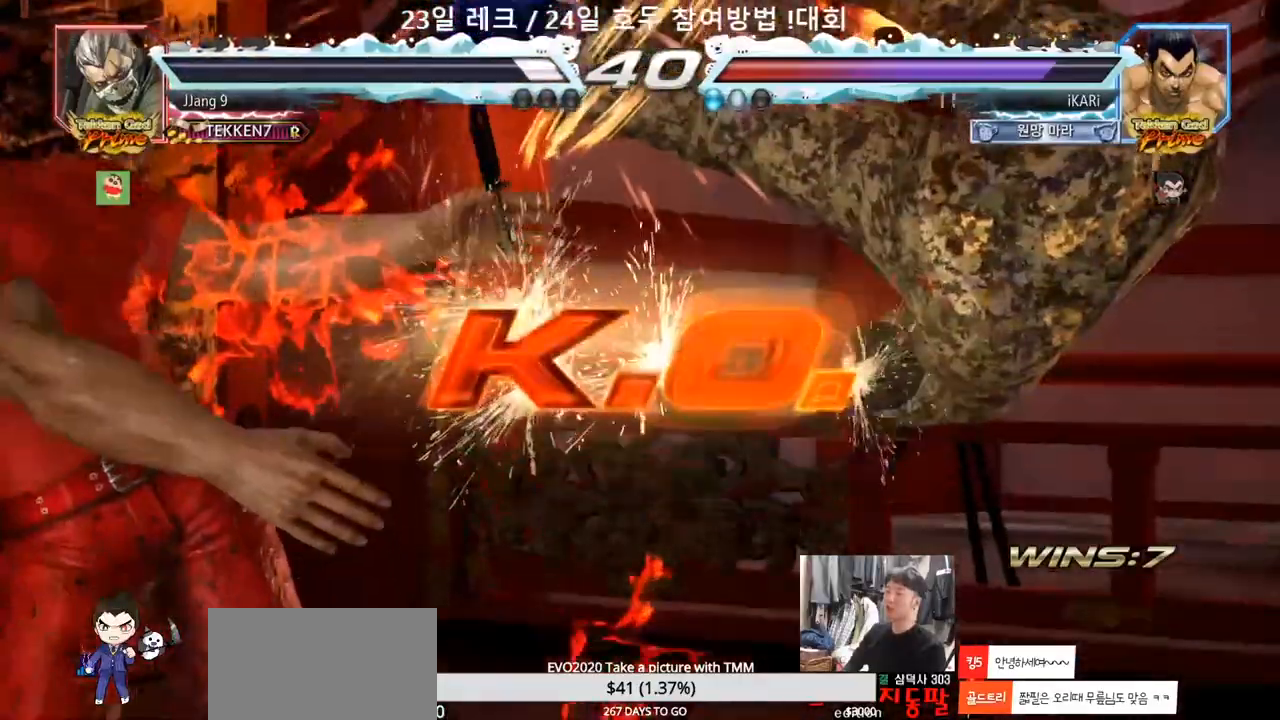
{"dt_ms": 500, "buttons": [], "left_stick": "center", "events": []}
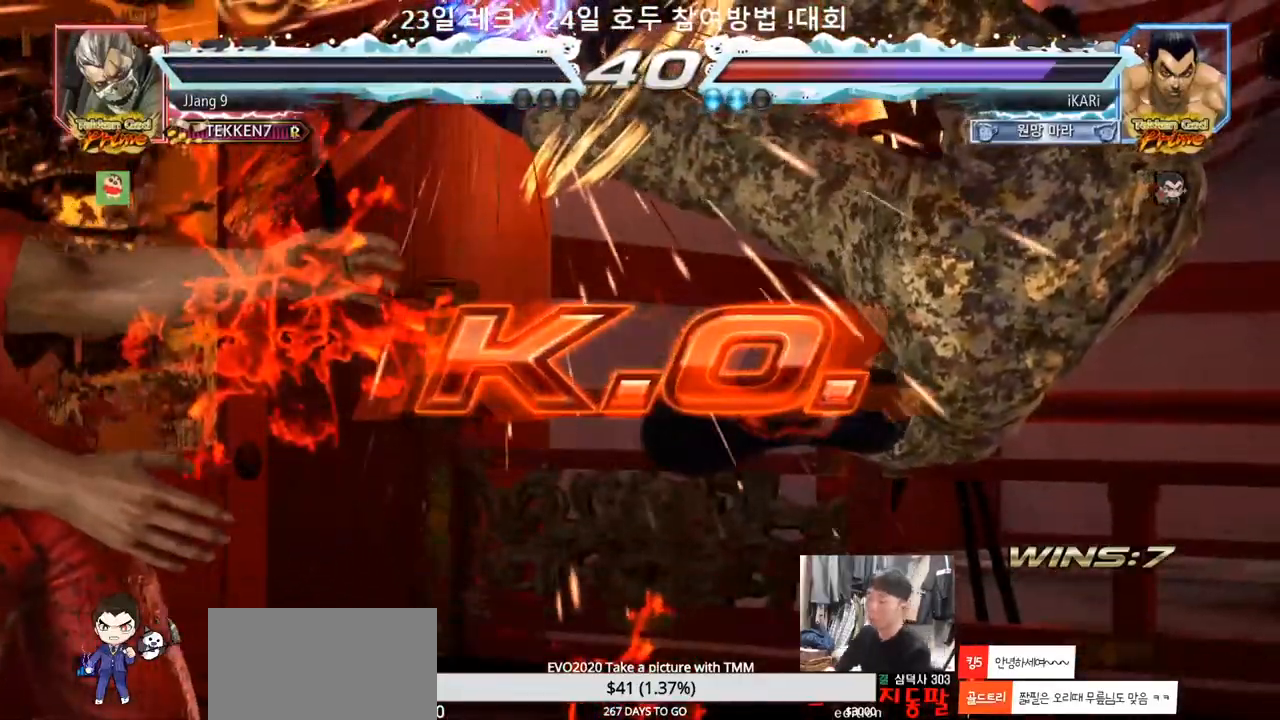
{"dt_ms": 500, "buttons": [], "left_stick": "center", "events": []}
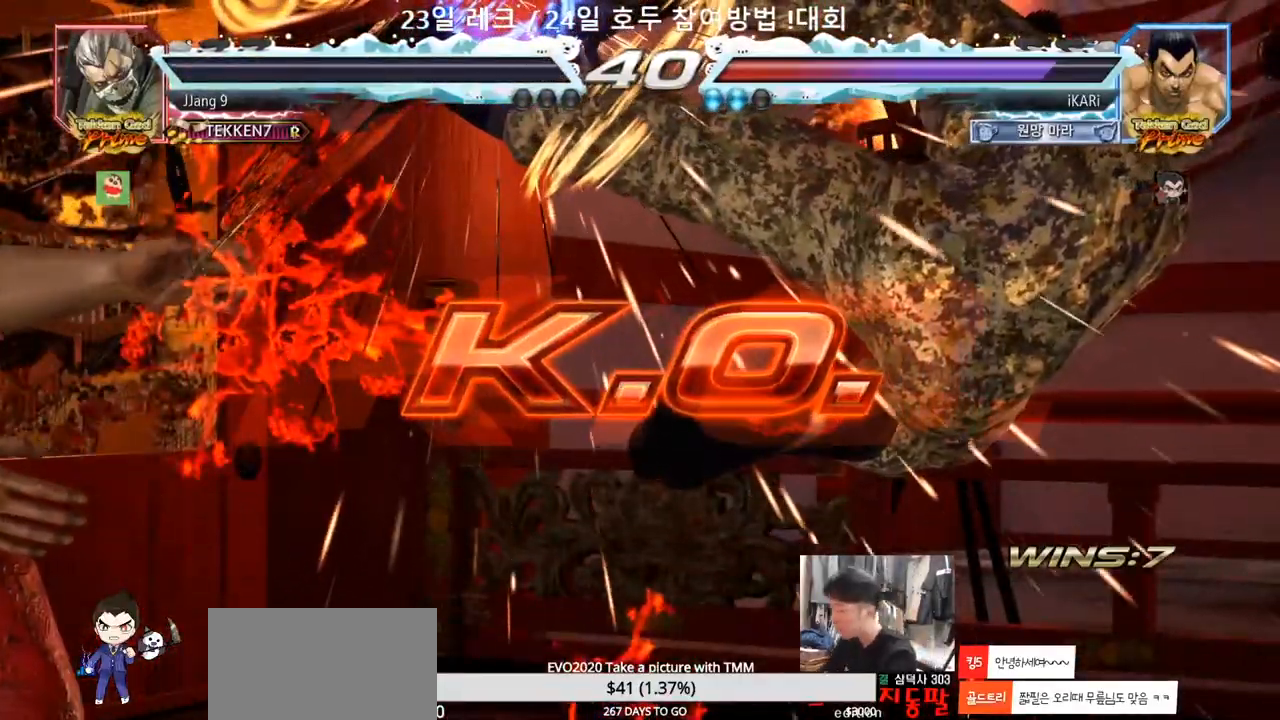
{"dt_ms": 500, "buttons": [], "left_stick": "center", "events": []}
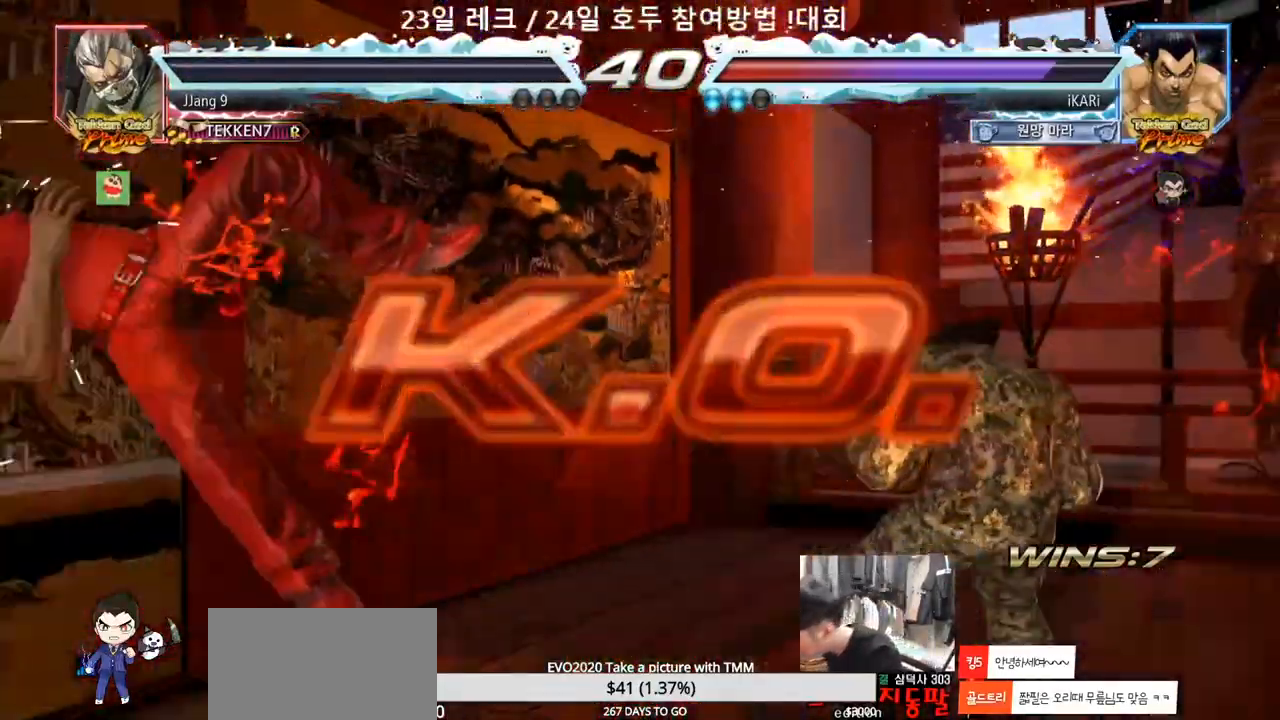
{"dt_ms": 500, "buttons": [], "left_stick": "center", "events": []}
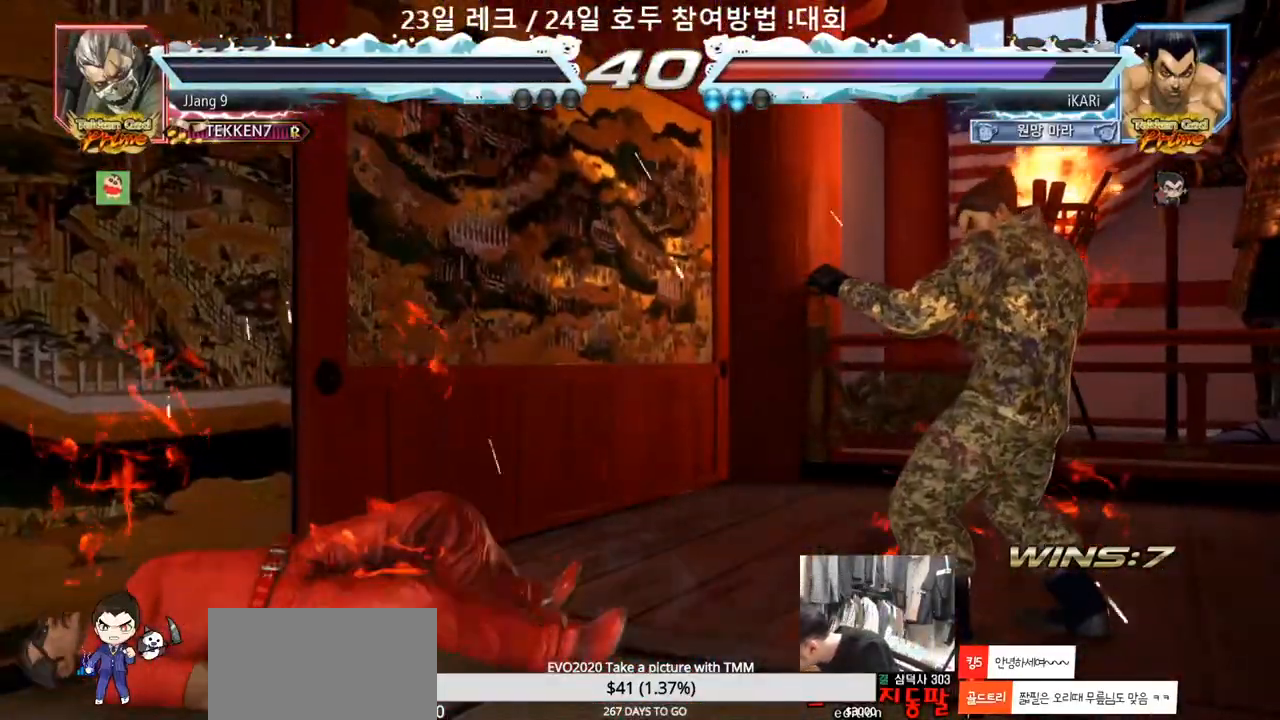
{"dt_ms": 500, "buttons": [], "left_stick": "center", "events": []}
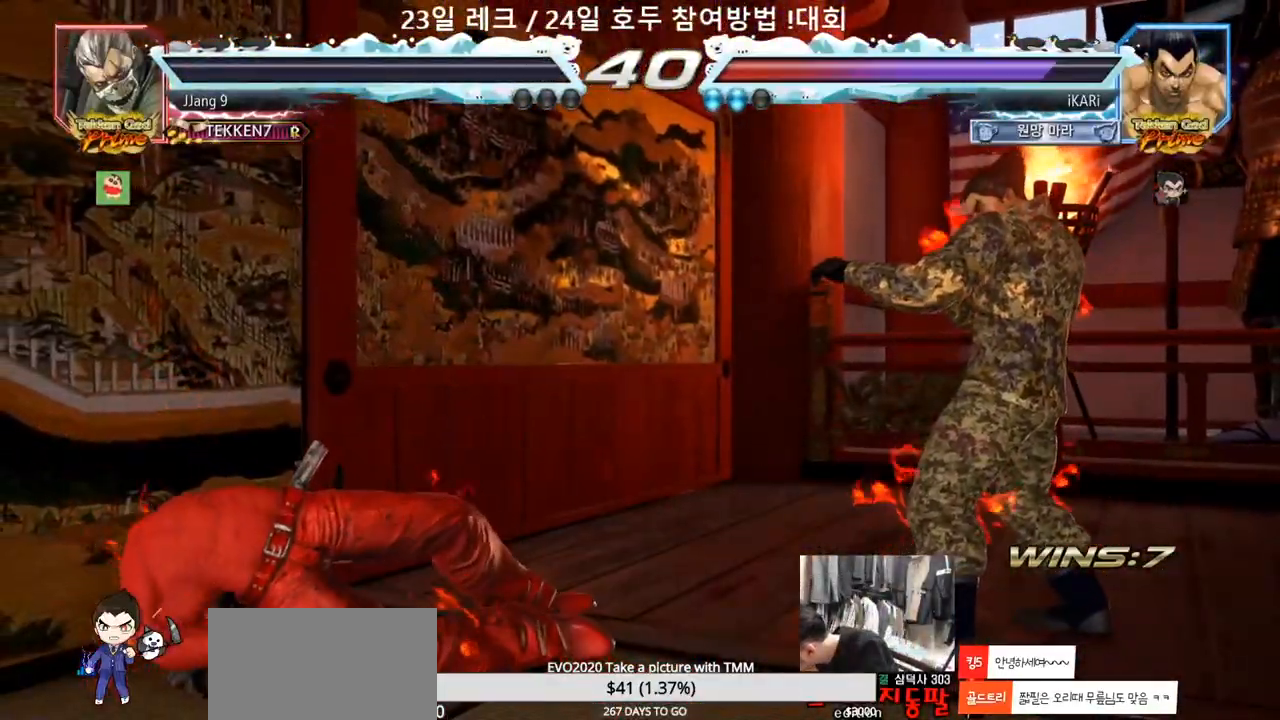
{"dt_ms": 1000, "buttons": [], "left_stick": "center"}
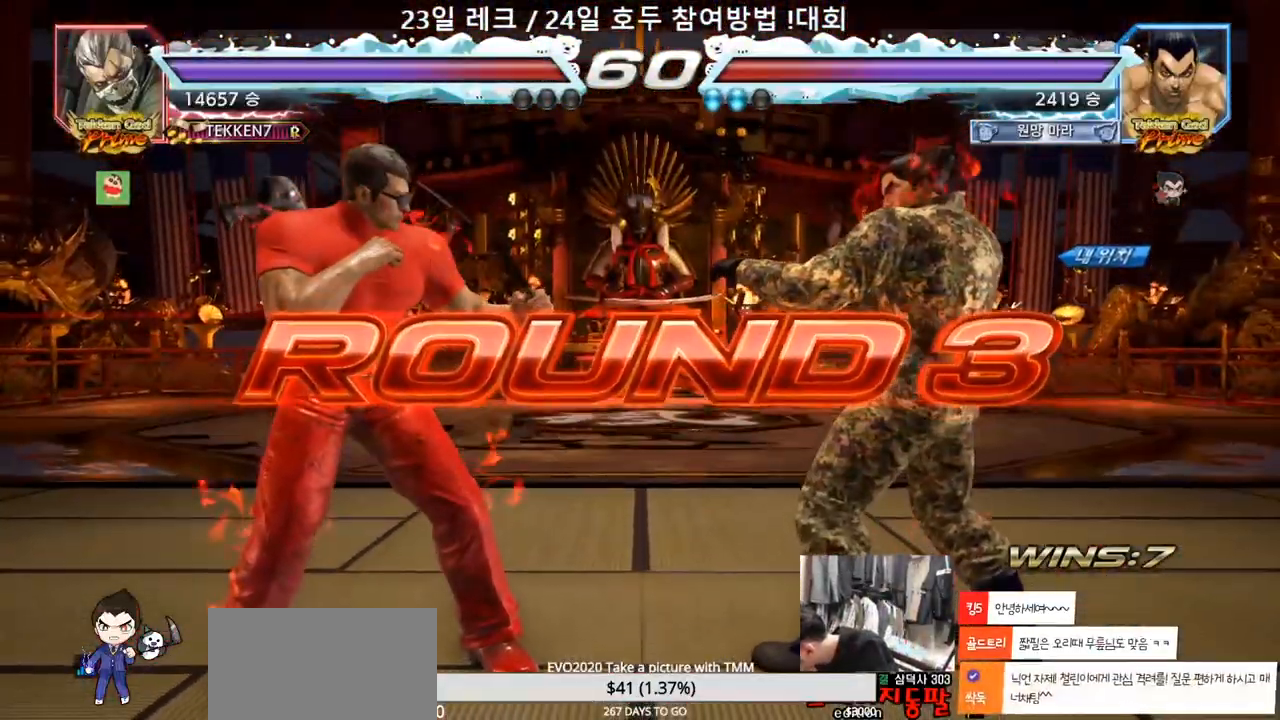
{"dt_ms": 500, "buttons": [], "left_stick": "center", "events": []}
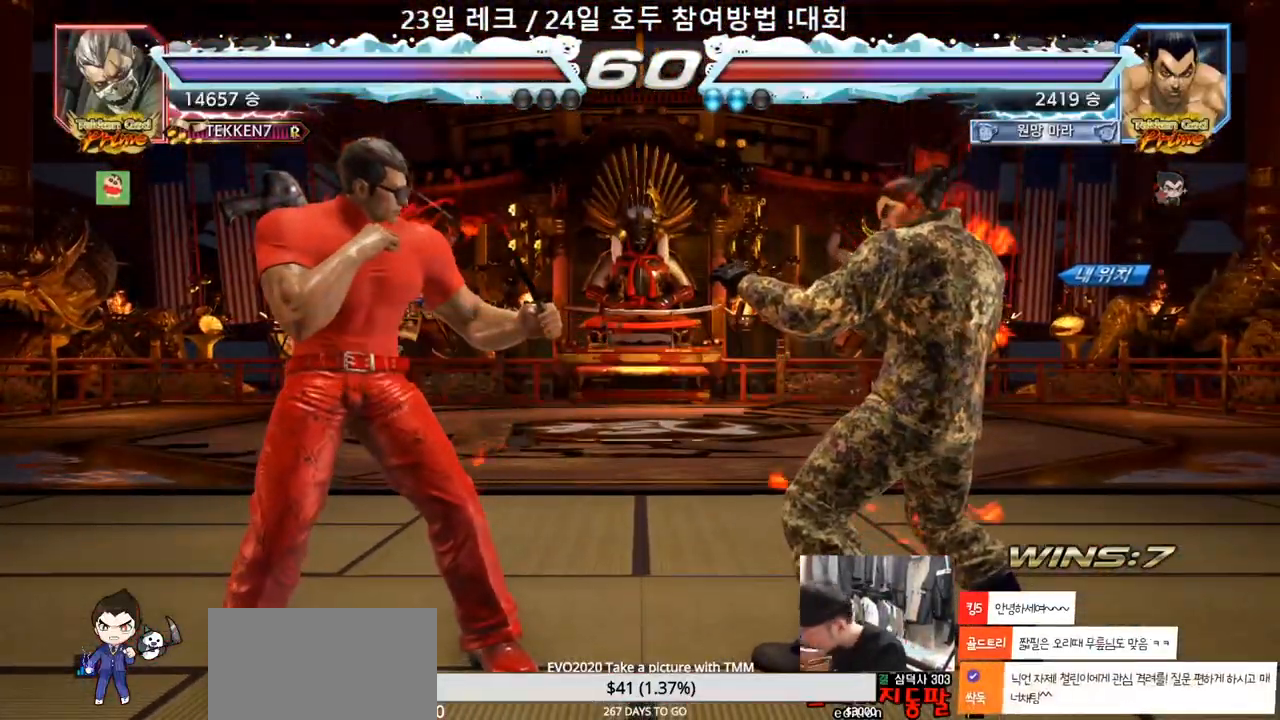
{"dt_ms": 500, "buttons": [], "left_stick": "center", "events": []}
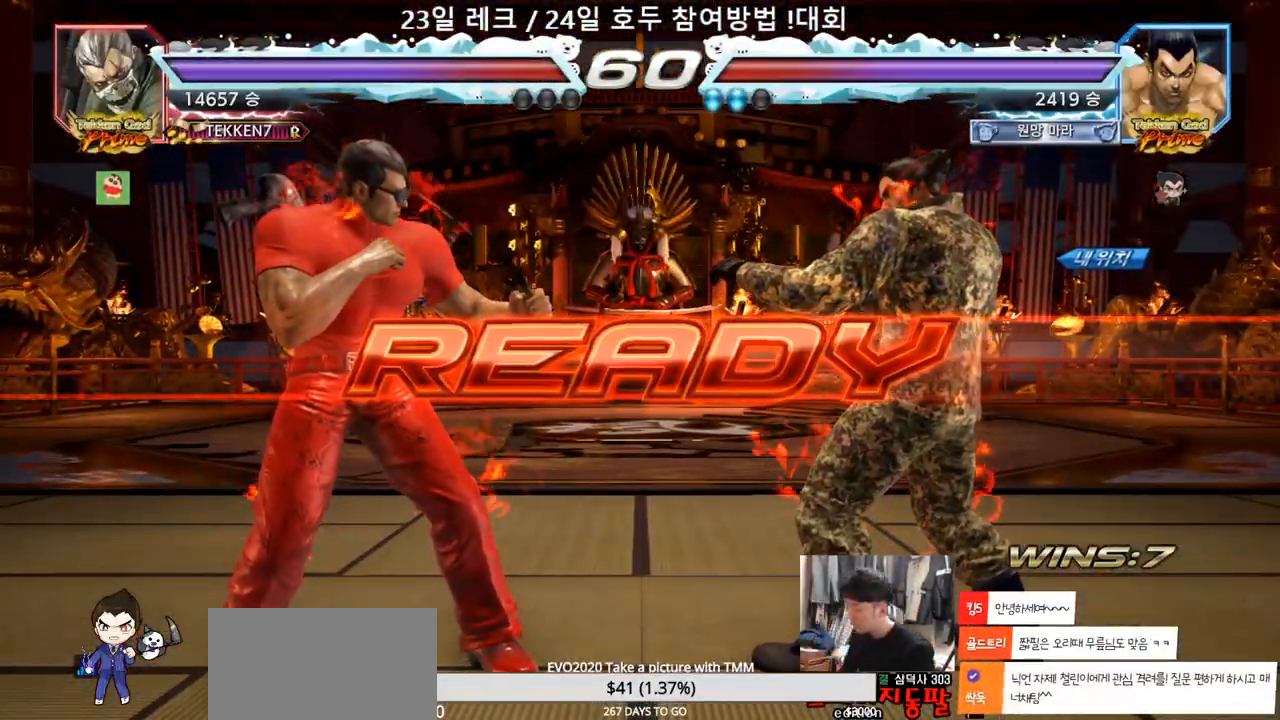
{"dt_ms": 500, "buttons": ["SQUARE", "TRIANGLE"], "left_stick": "center", "events": [[450, "SQUARE", "down"], [450, "TRIANGLE", "down"]]}
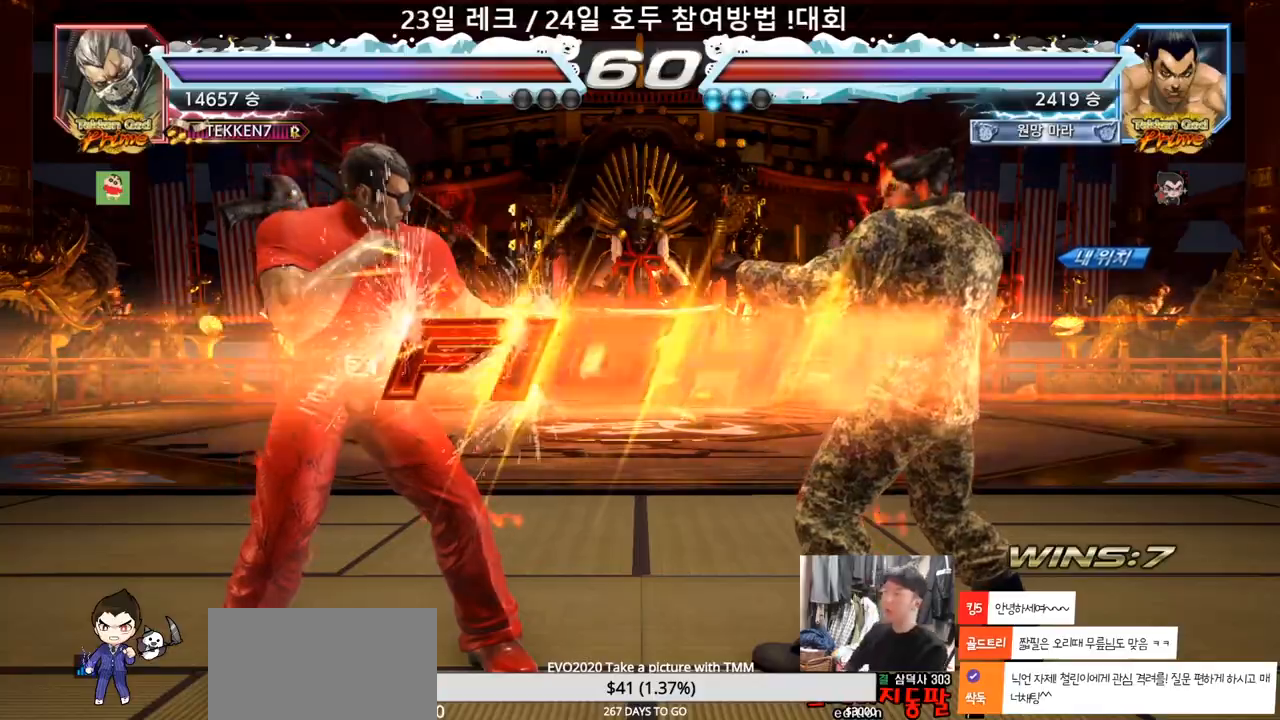
{"dt_ms": 500, "buttons": ["SQUARE", "TRIANGLE"], "left_stick": "down", "events": [[50, "TRIANGLE", "up"], [150, "TRIANGLE", "down"], [250, "SQUARE", "up"], [367, "left_stick", "down"], [417, "SQUARE", "down"], [450, "SQUARE", "up"], [500, "SQUARE", "down"]]}
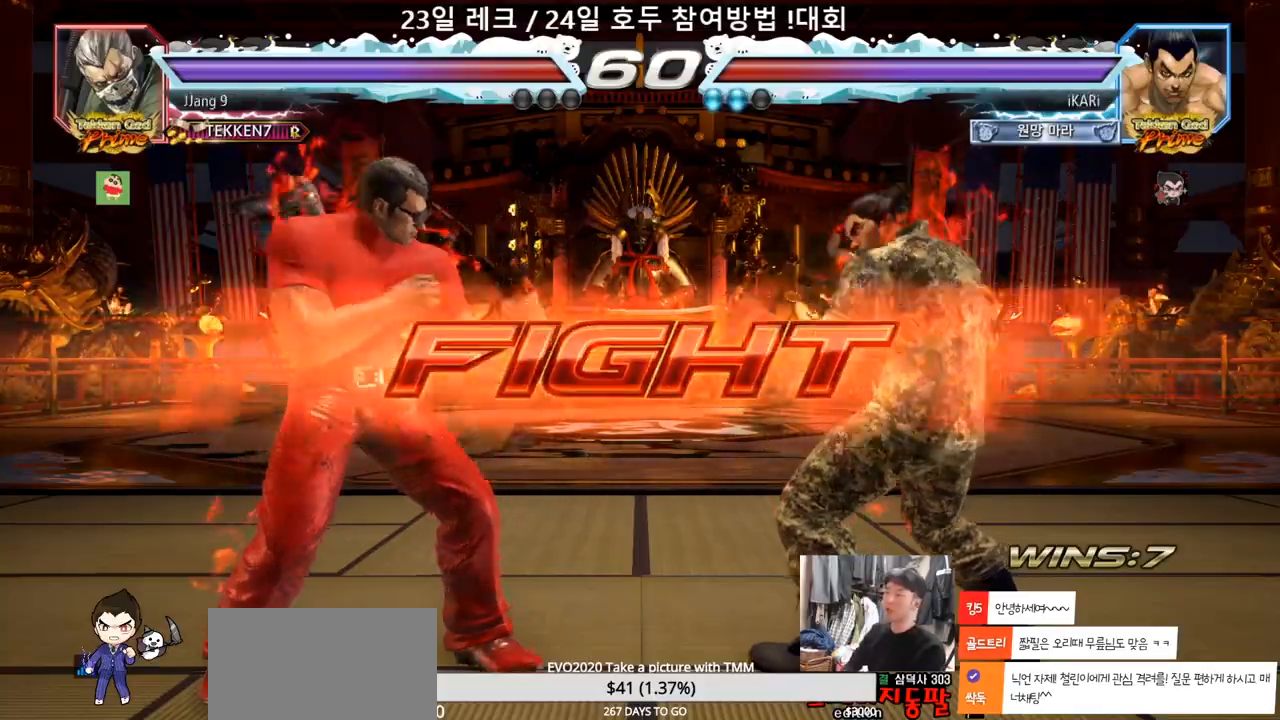
{"dt_ms": 1000, "buttons": [], "left_stick": "right"}
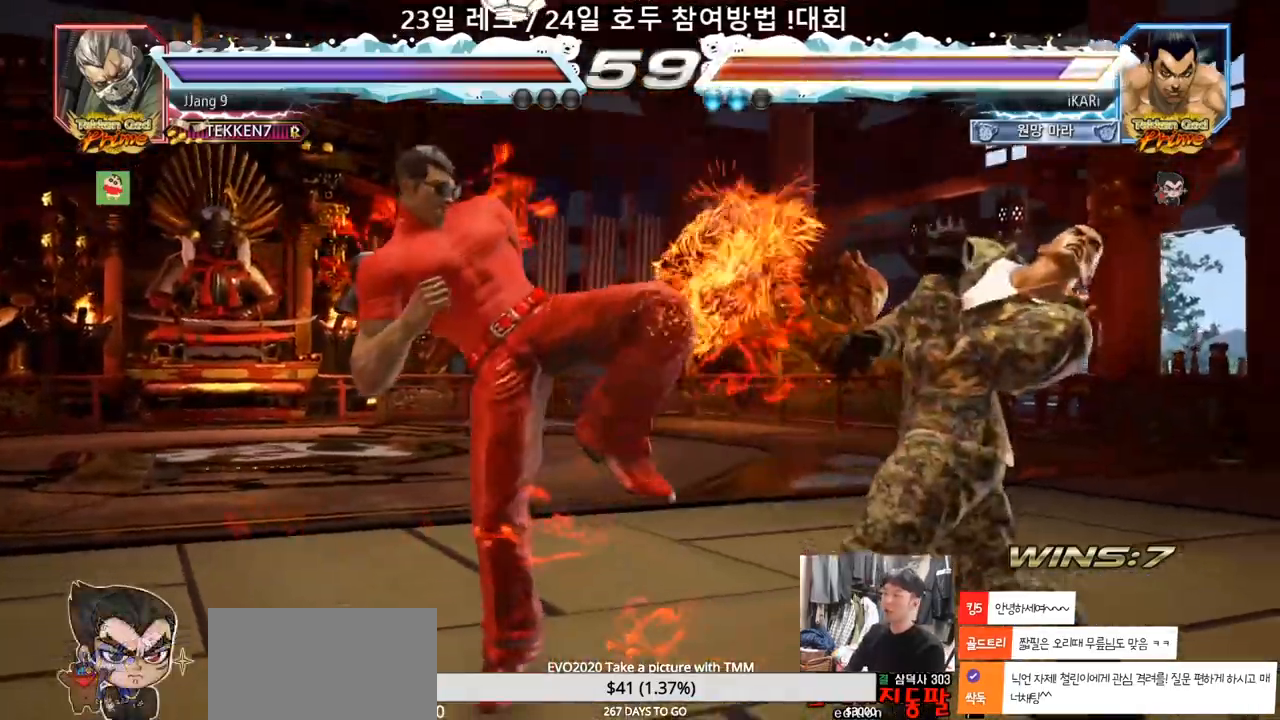
{"dt_ms": 500, "buttons": [], "left_stick": "center", "events": [[133, "left_stick", "center"], [333, "SQUARE", "down"], [367, "SQUARE", "up"], [400, "SQUARE", "down"], [450, "SQUARE", "up"]]}
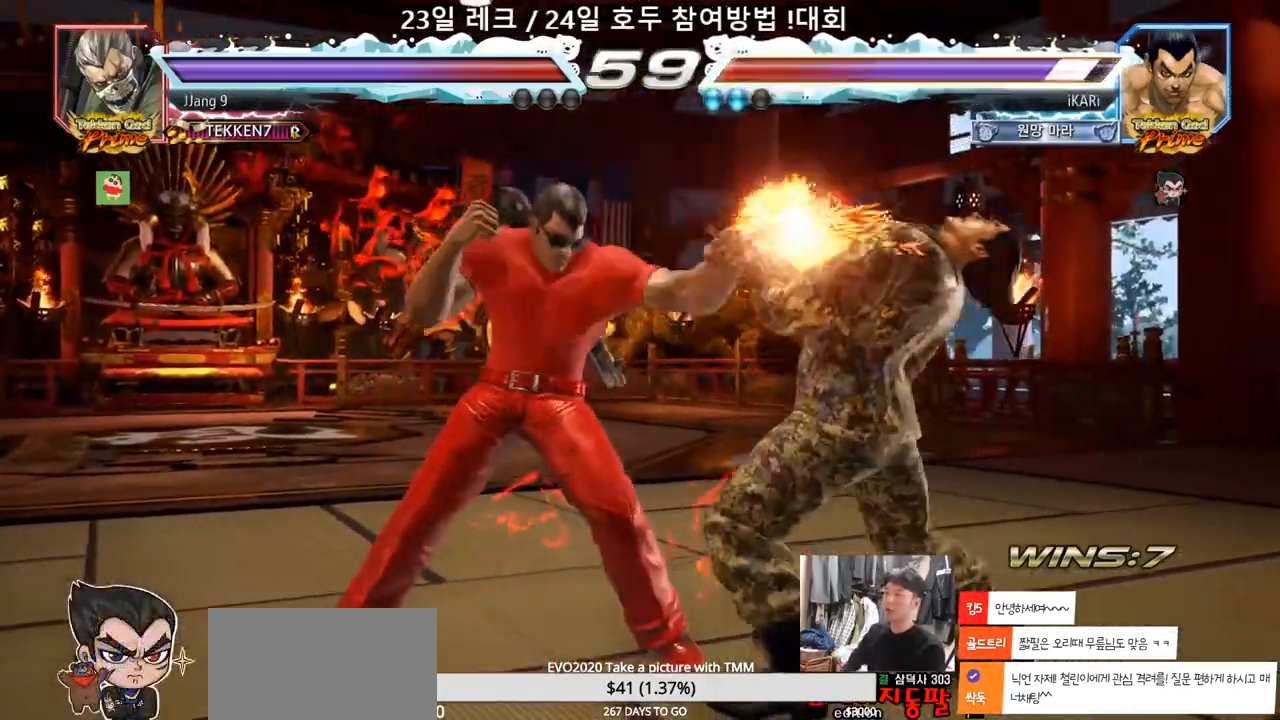
{"dt_ms": 500, "buttons": [], "left_stick": "right"}
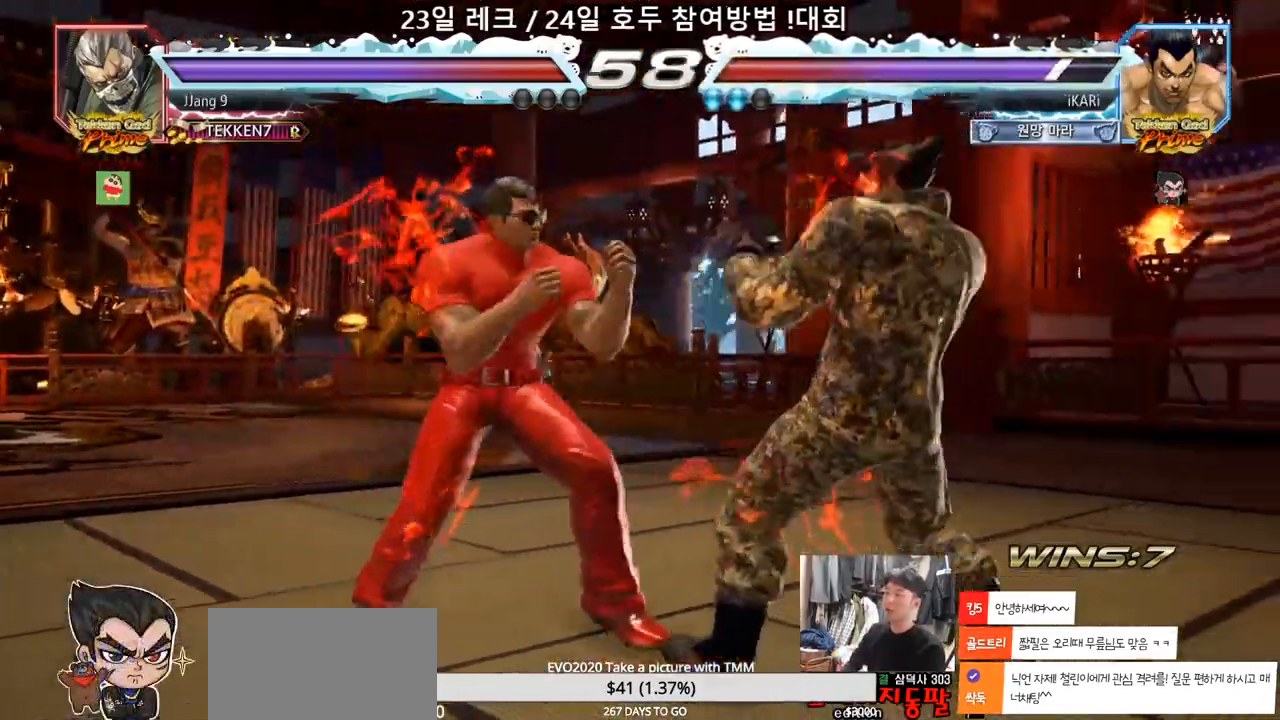
{"dt_ms": 1000, "buttons": [], "left_stick": "center"}
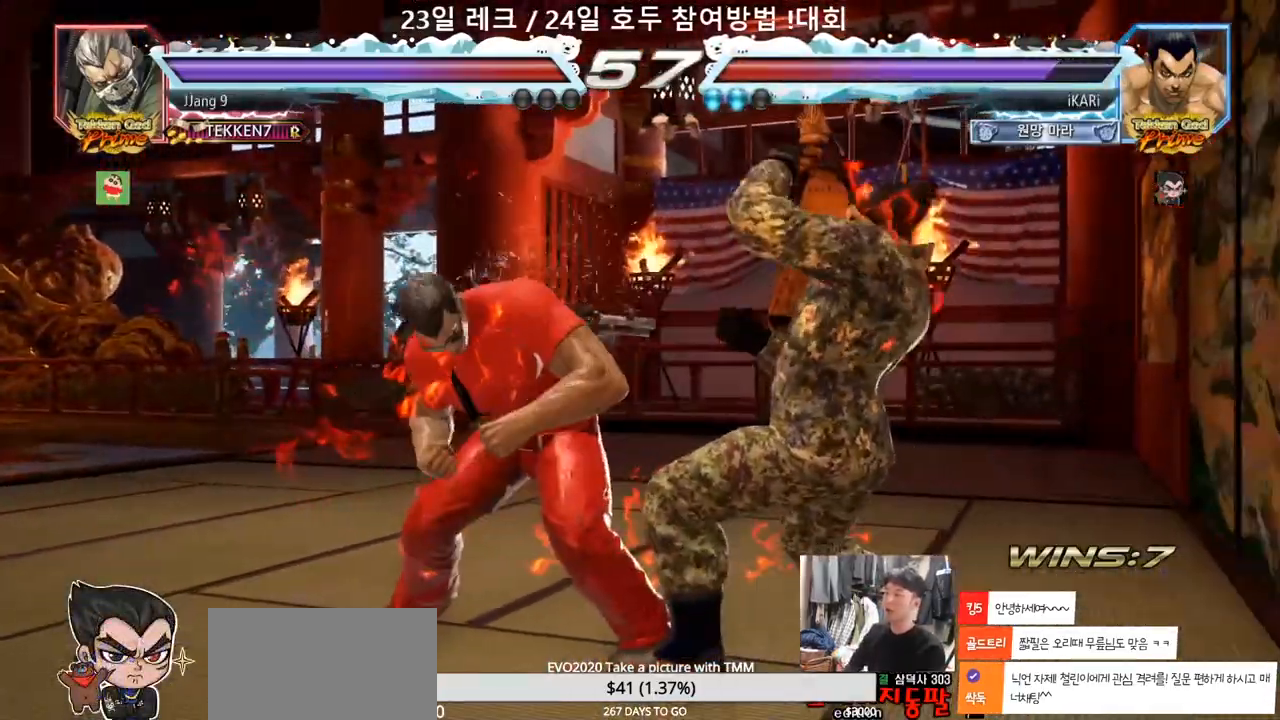
{"dt_ms": 500, "buttons": [], "left_stick": "right", "events": [[350, "left_stick", "right"], [400, "left_stick", "center"], [450, "left_stick", "right"]]}
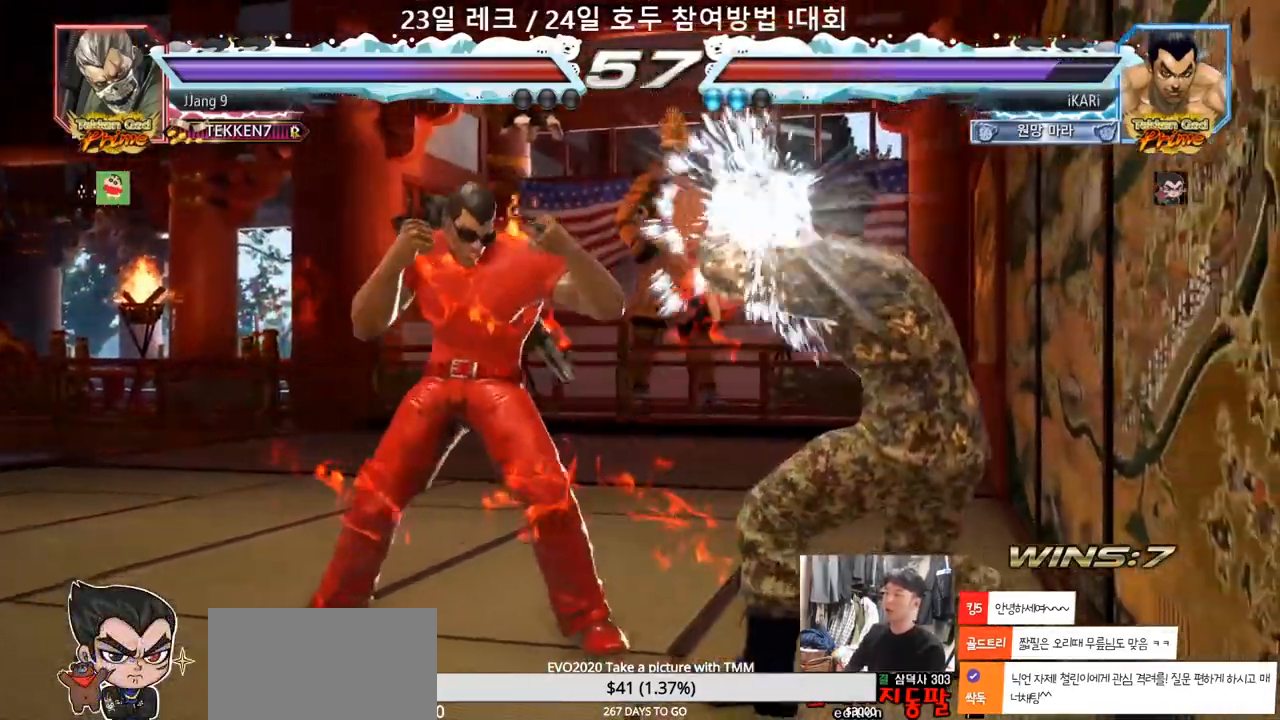
{"dt_ms": 500, "buttons": [], "left_stick": "center"}